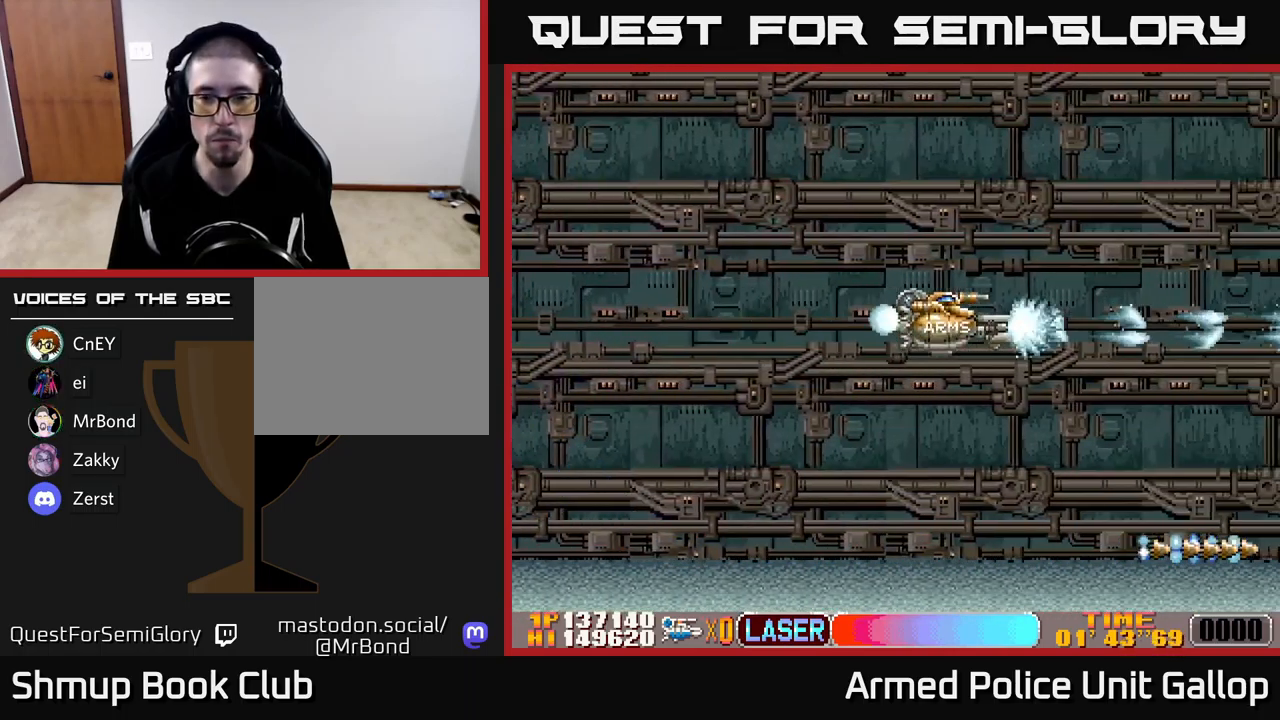
Gameplay with a controller (Xbox layout); each line is a JSON object with the inputs held at the frame after it. "events" lists button and stick changes between this image and that frame as [ms after this image, input, new state], when the widget could be followed in between. Not read: right_stick.
{"buttons": ["A"], "left_stick": "center", "events": []}
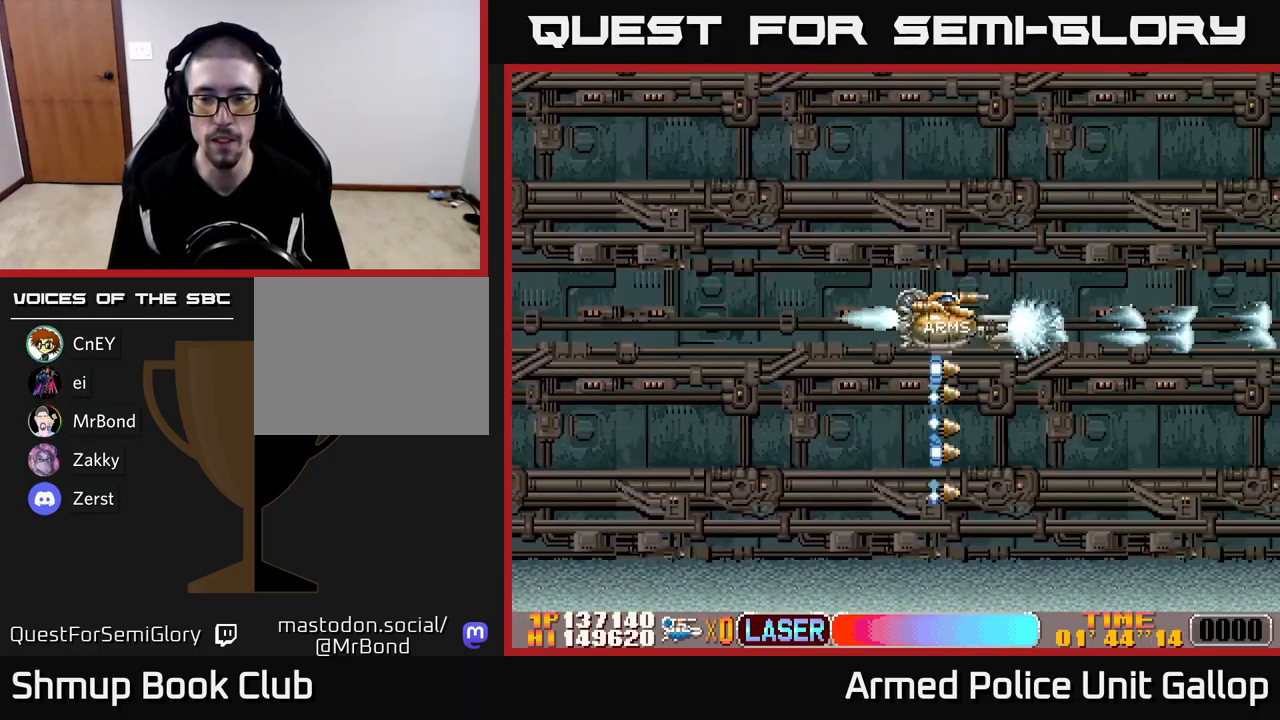
{"buttons": ["A"], "left_stick": "center", "events": []}
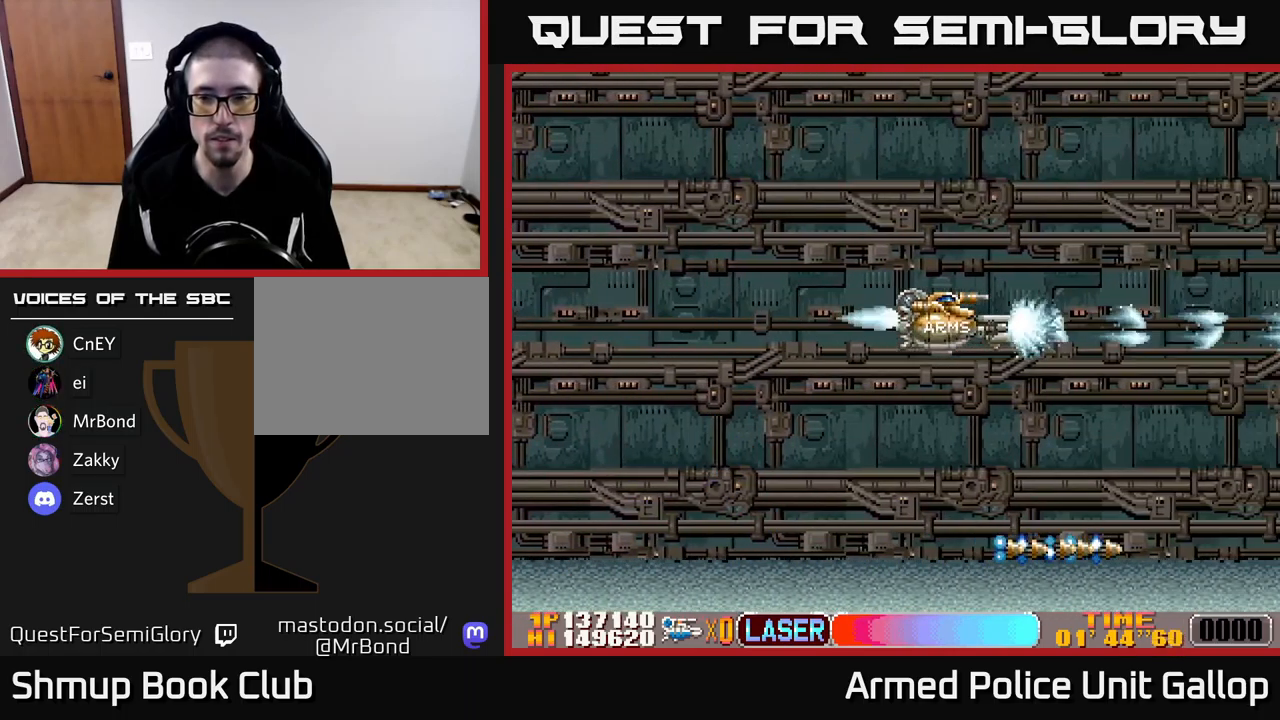
{"buttons": ["A"], "left_stick": "center", "events": []}
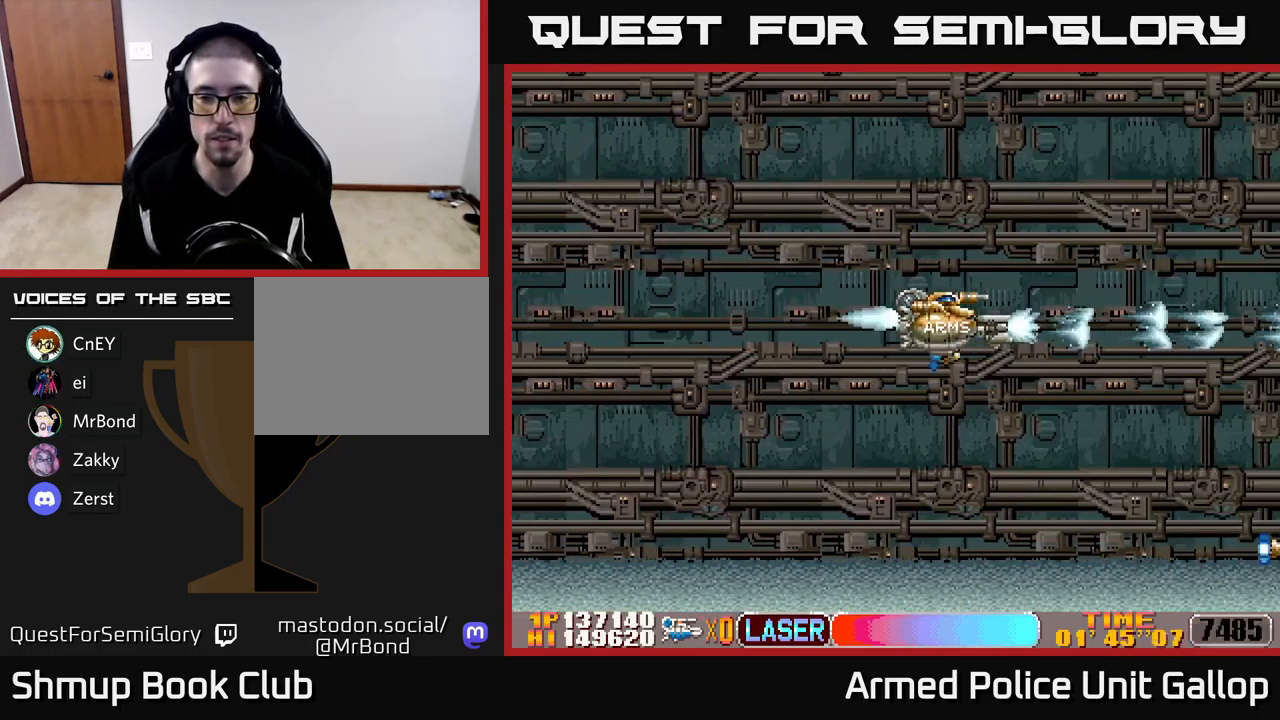
{"buttons": ["A"], "left_stick": "center", "events": []}
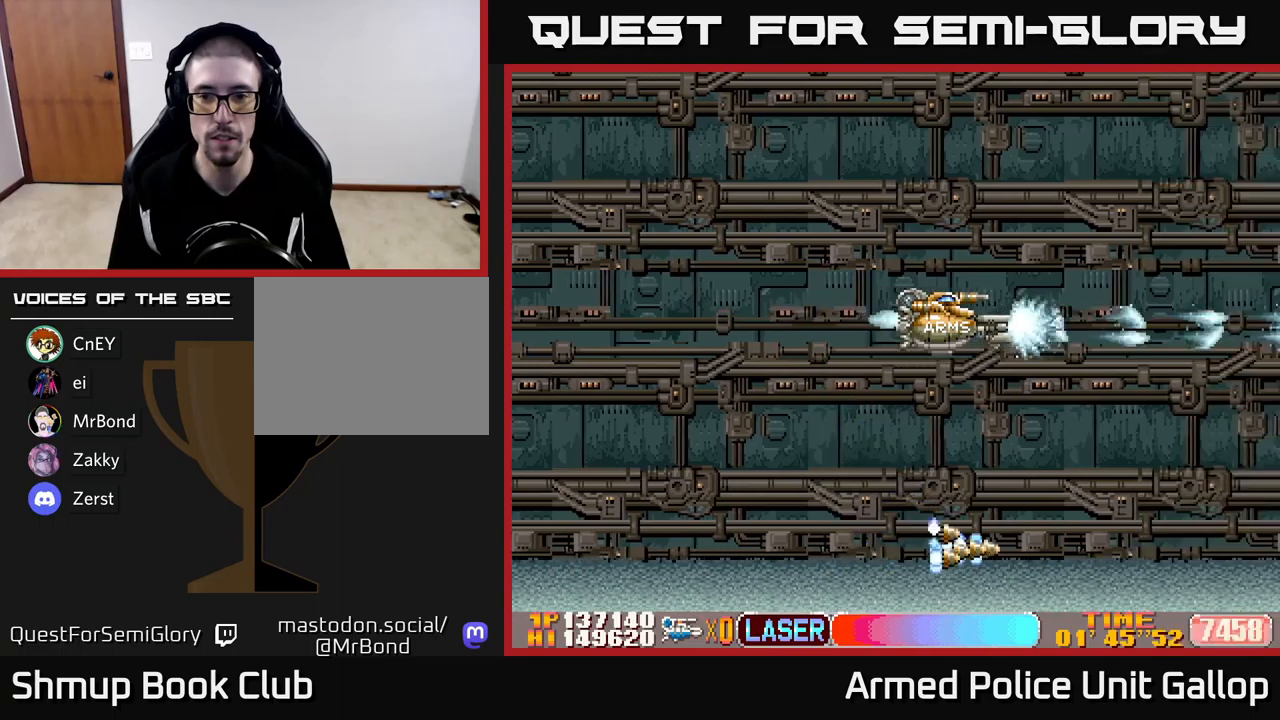
{"buttons": ["A"], "left_stick": "center", "events": []}
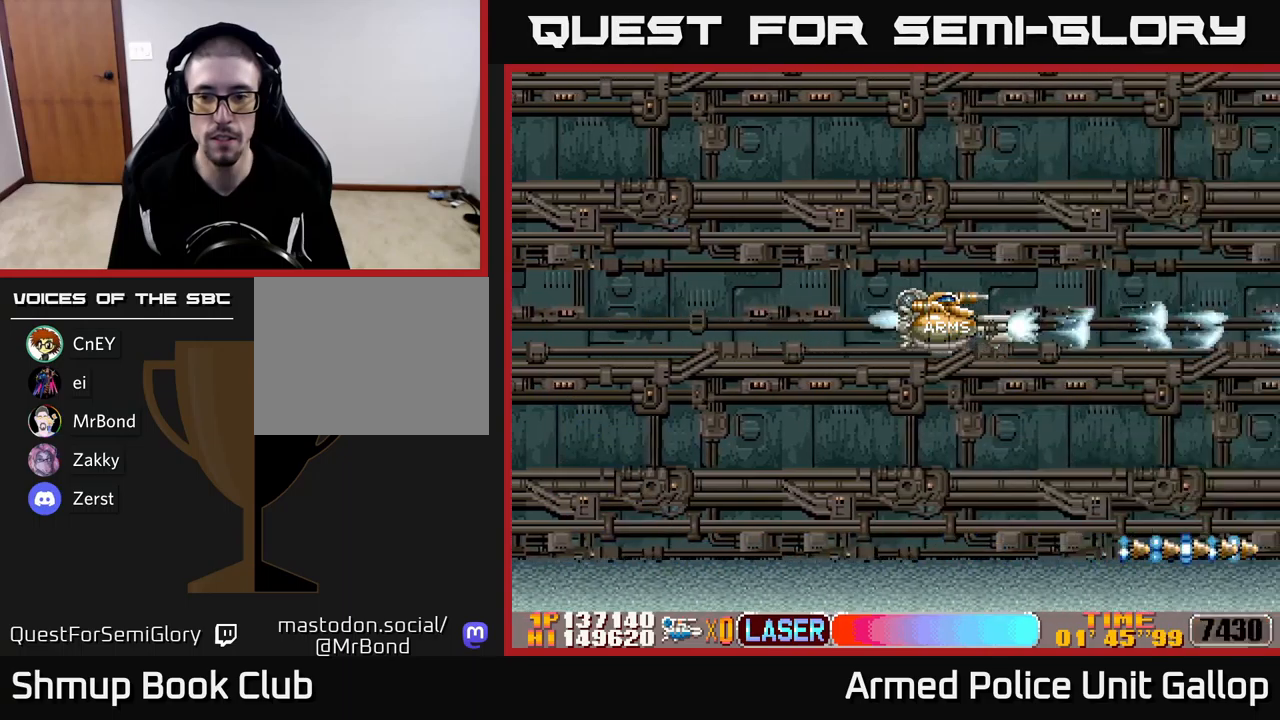
{"buttons": ["A", "DPAD_UP"], "left_stick": "center", "events": [[367, "DPAD_UP", "down"]]}
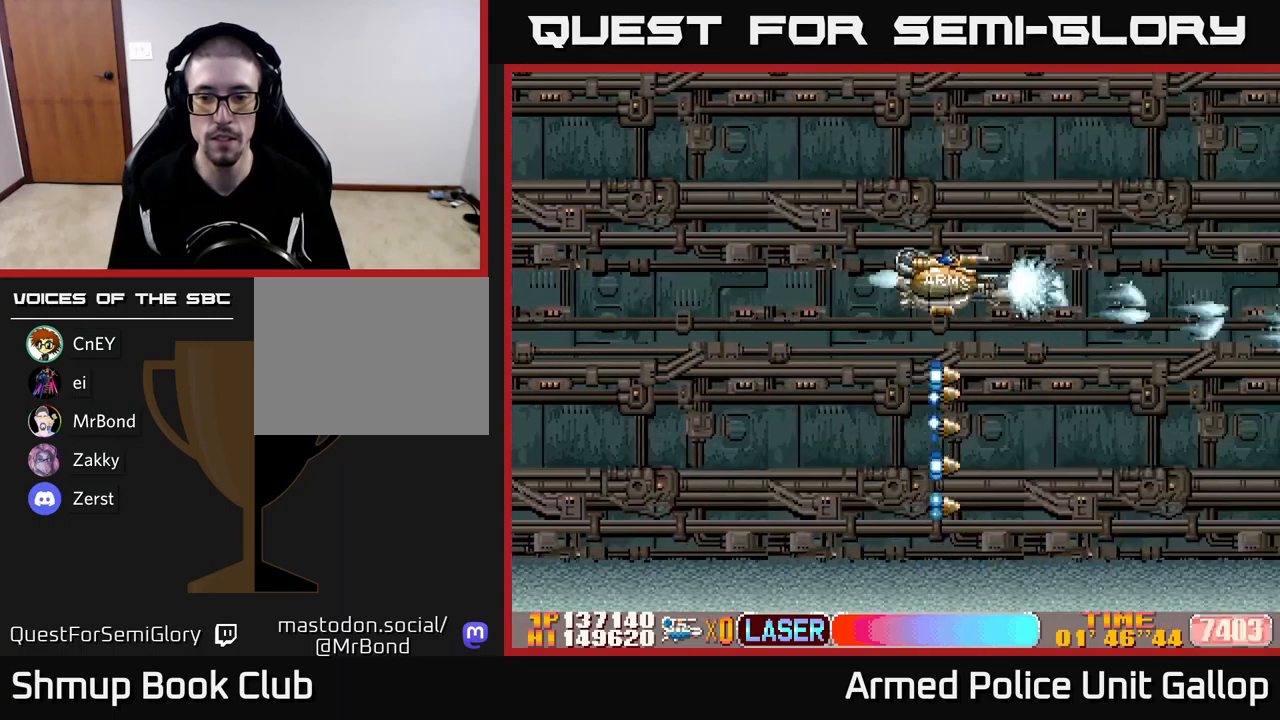
{"buttons": ["A"], "left_stick": "center", "events": [[34, "DPAD_UP", "up"]]}
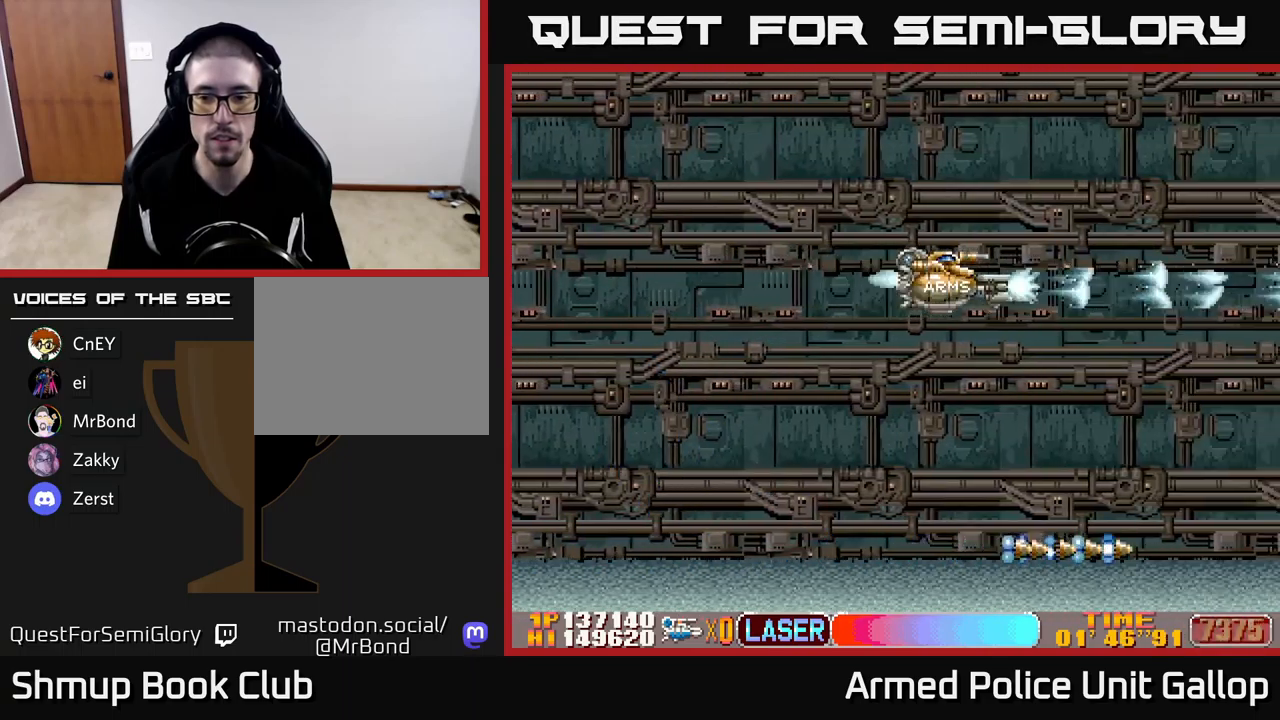
{"buttons": ["A", "DPAD_RIGHT"], "left_stick": "center", "events": [[384, "DPAD_RIGHT", "down"]]}
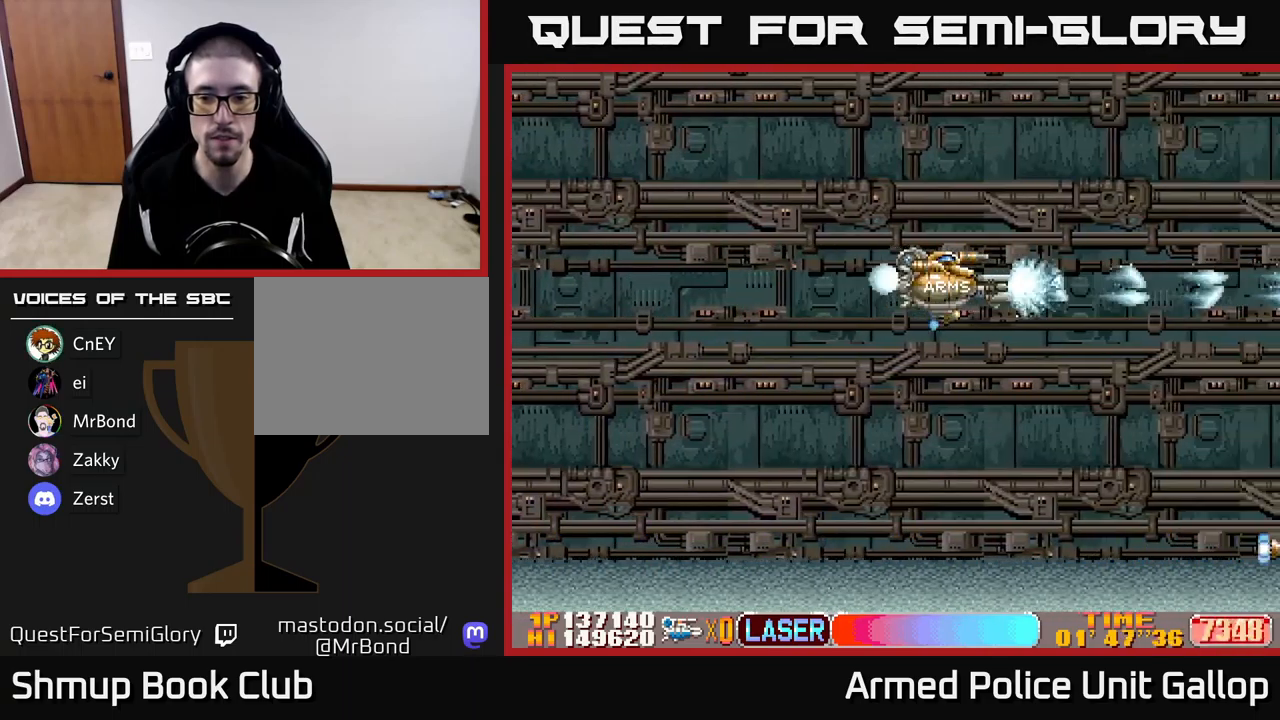
{"buttons": ["A"], "left_stick": "center", "events": [[67, "DPAD_RIGHT", "up"]]}
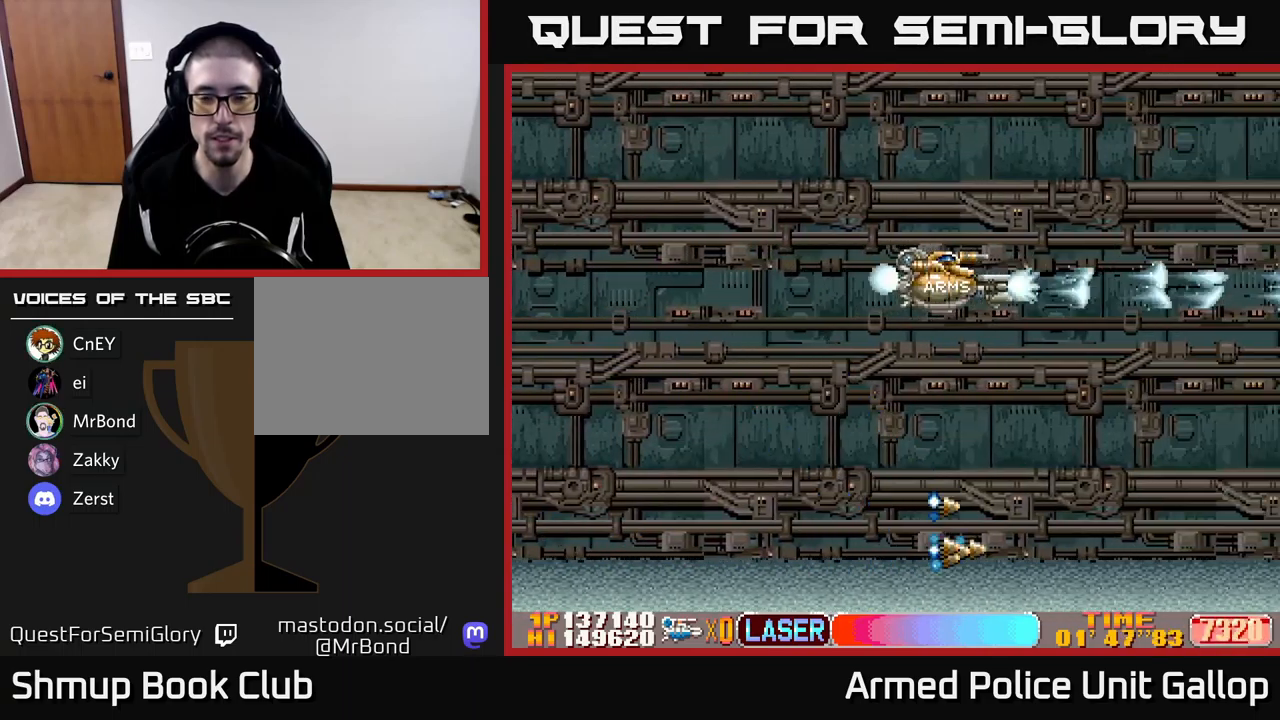
{"buttons": ["A", "DPAD_LEFT"], "left_stick": "center", "events": [[484, "DPAD_LEFT", "down"]]}
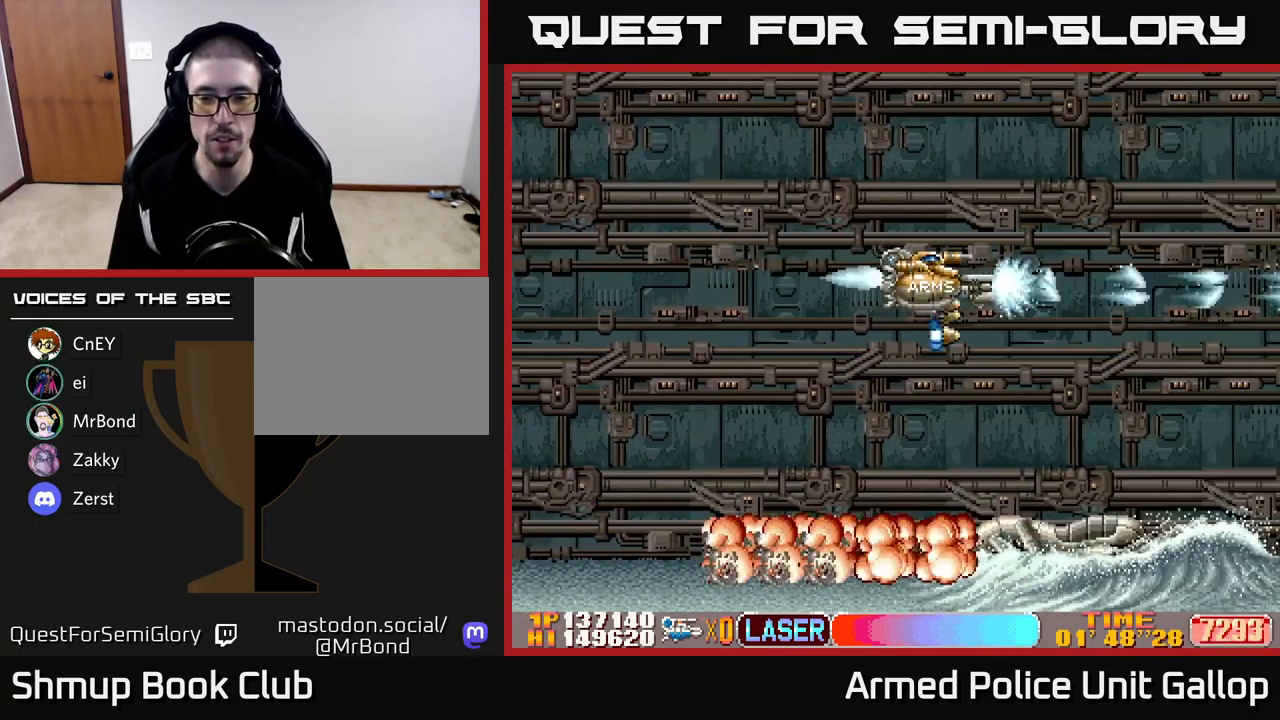
{"buttons": ["A", "DPAD_DOWN"], "left_stick": "center", "events": [[17, "DPAD_UP", "down"], [300, "DPAD_UP", "up"], [334, "DPAD_DOWN", "down"], [417, "DPAD_LEFT", "up"]]}
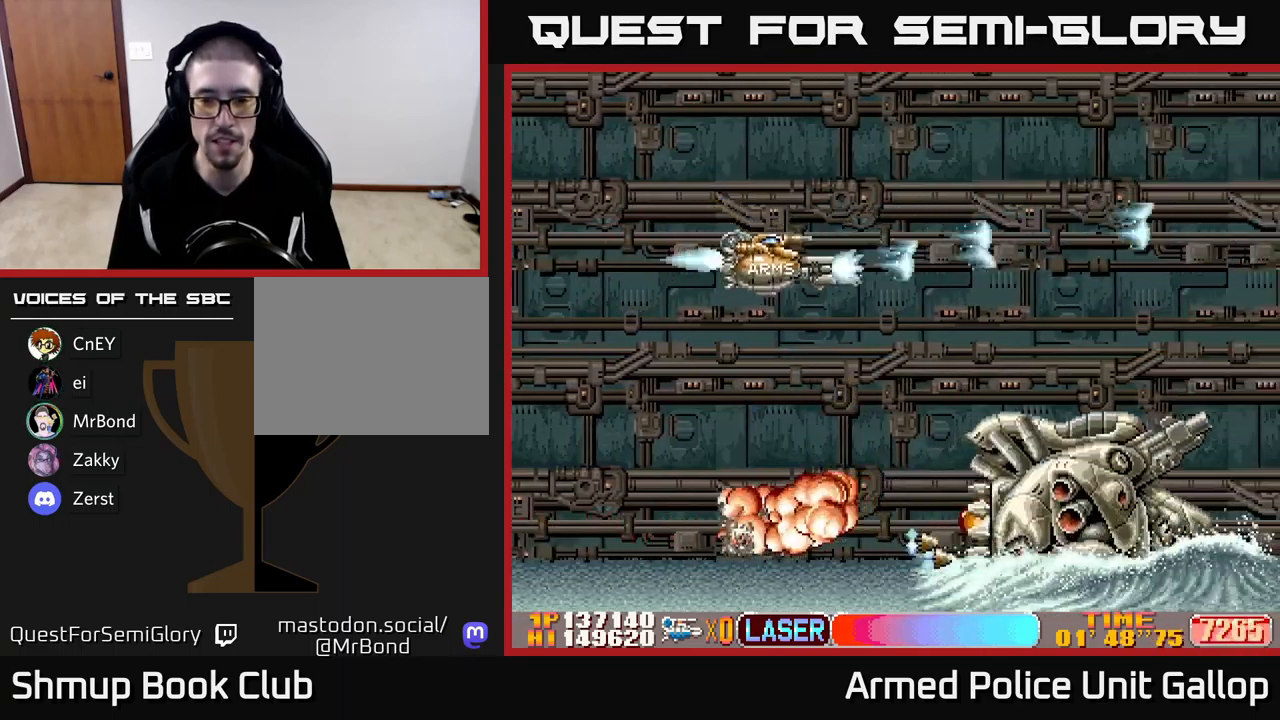
{"buttons": ["A", "DPAD_DOWN"], "left_stick": "center", "events": []}
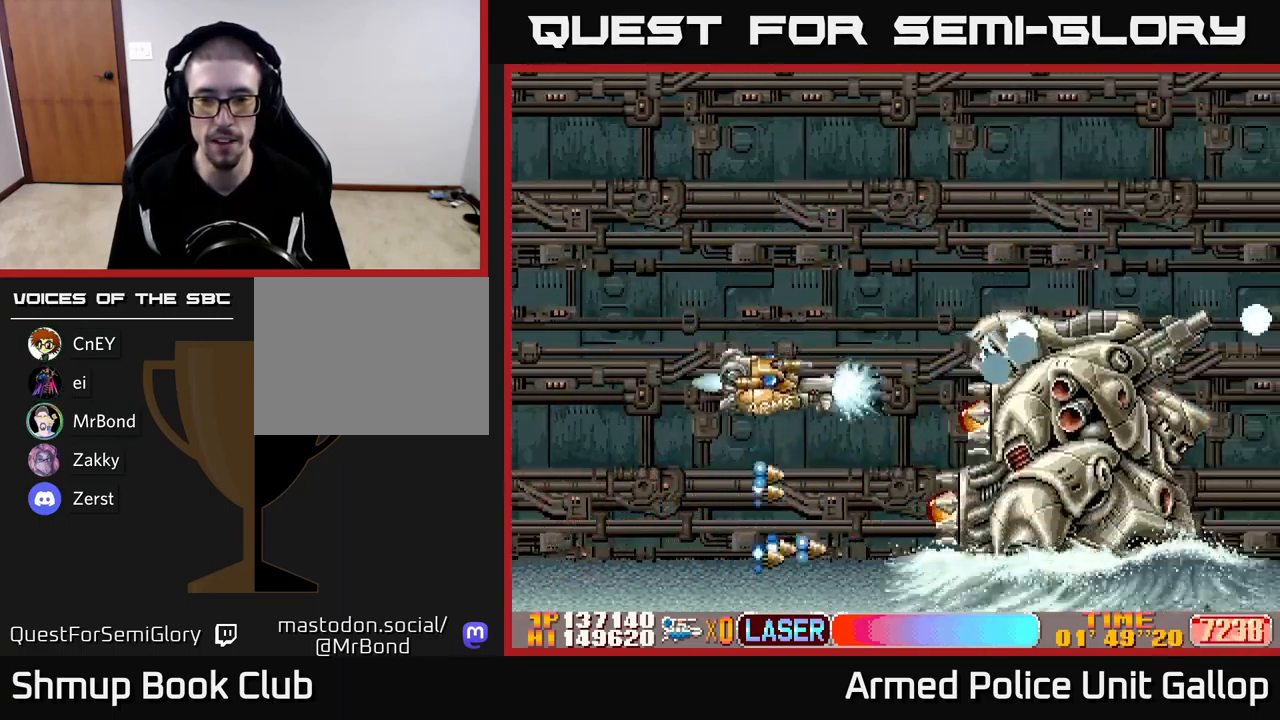
{"buttons": ["A", "B", "DPAD_UP", "DPAD_LEFT"], "left_stick": "center"}
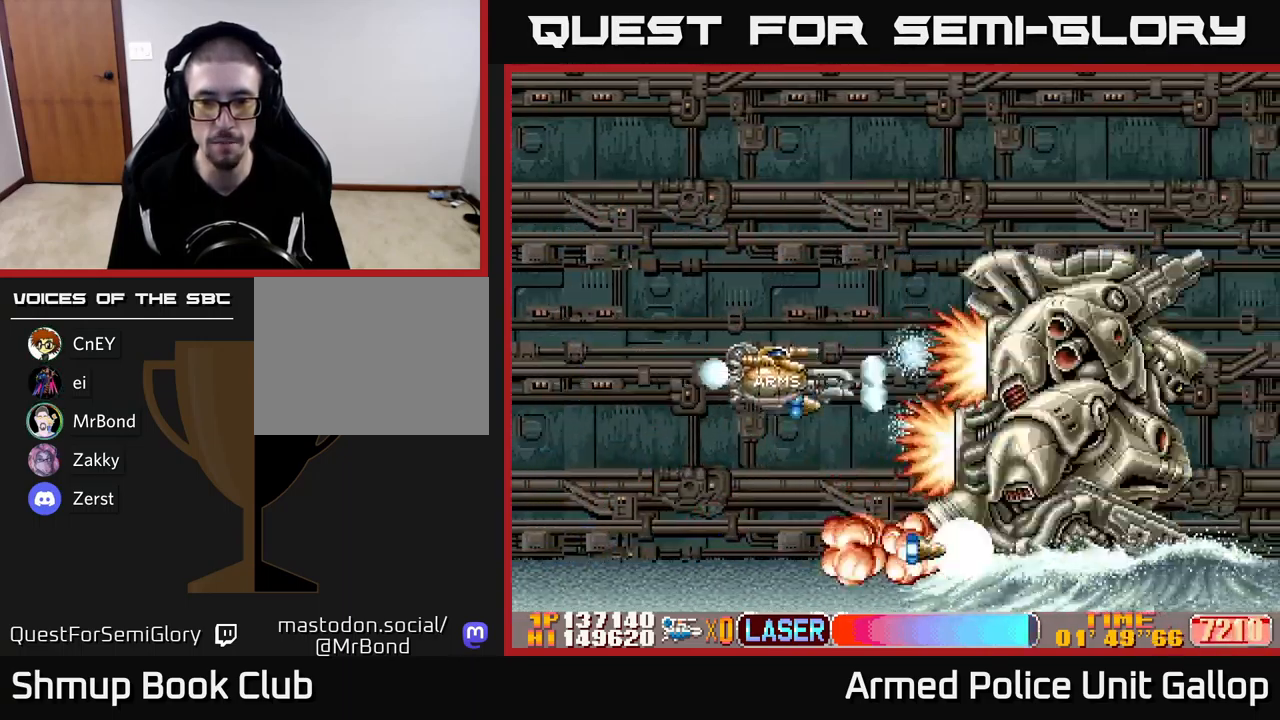
{"buttons": ["A", "DPAD_LEFT"], "left_stick": "center", "events": [[67, "DPAD_LEFT", "up"], [150, "B", "up"], [217, "DPAD_UP", "up"], [234, "DPAD_DOWN", "down"], [317, "DPAD_LEFT", "down"], [384, "DPAD_DOWN", "up"]]}
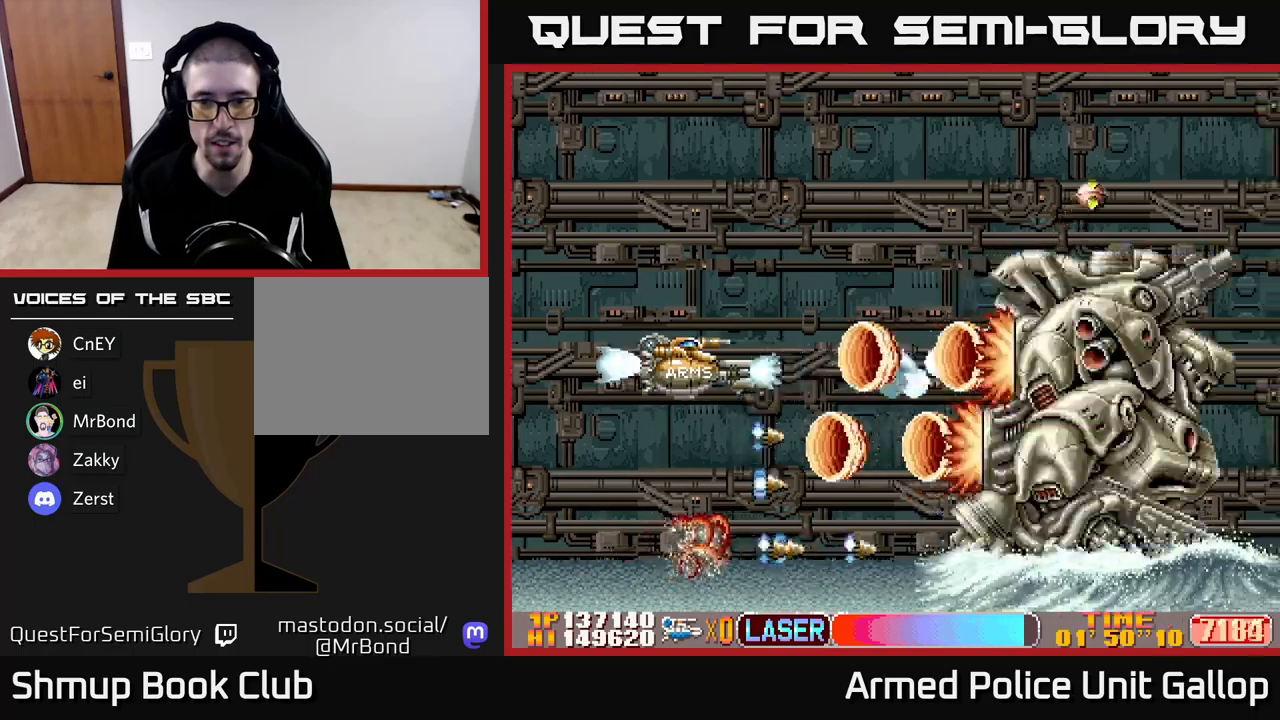
{"buttons": ["A", "B", "DPAD_UP"], "left_stick": "center", "events": [[33, "DPAD_UP", "down"], [300, "DPAD_LEFT", "up"], [350, "DPAD_RIGHT", "down"], [367, "B", "down"], [383, "DPAD_RIGHT", "up"]]}
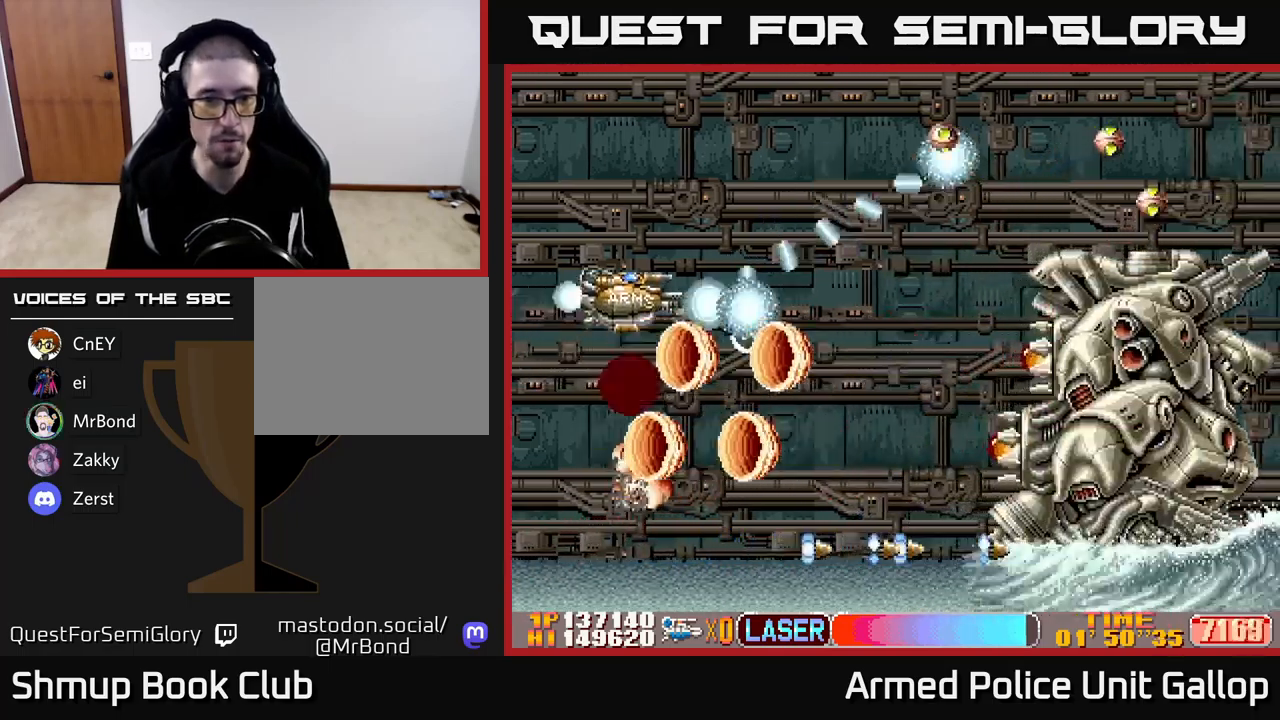
{"buttons": ["A", "DPAD_DOWN", "DPAD_RIGHT"], "left_stick": "center", "events": [[283, "DPAD_RIGHT", "down"], [333, "DPAD_UP", "up"], [367, "DPAD_DOWN", "down"], [400, "B", "up"]]}
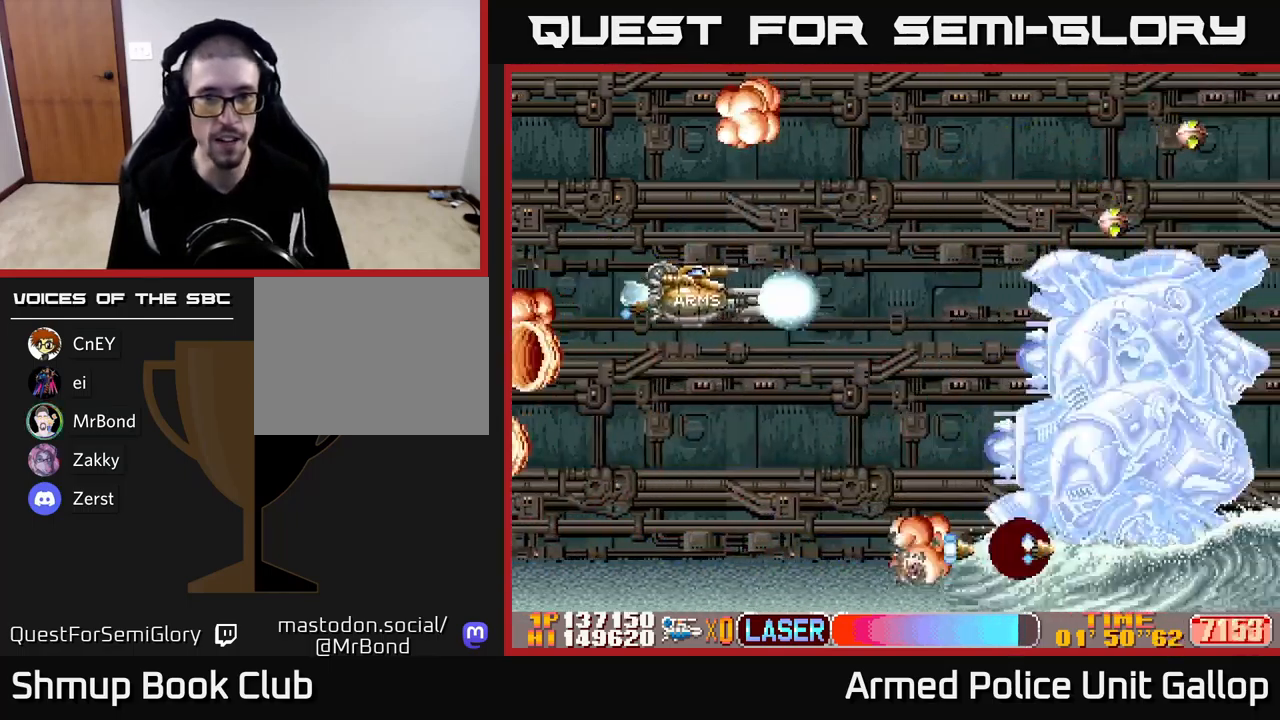
{"buttons": ["A", "DPAD_LEFT"], "left_stick": "center", "events": [[267, "DPAD_RIGHT", "up"], [300, "DPAD_DOWN", "up"], [317, "DPAD_LEFT", "down"]]}
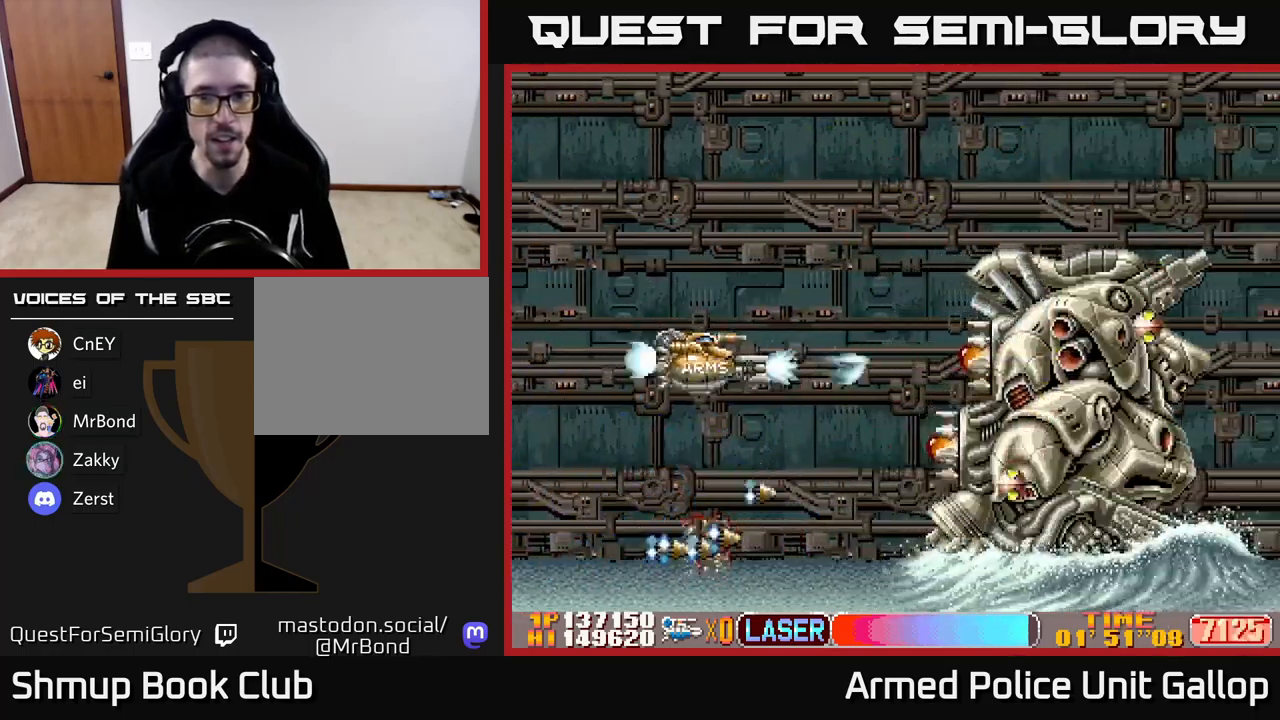
{"buttons": ["A", "DPAD_UP"], "left_stick": "center"}
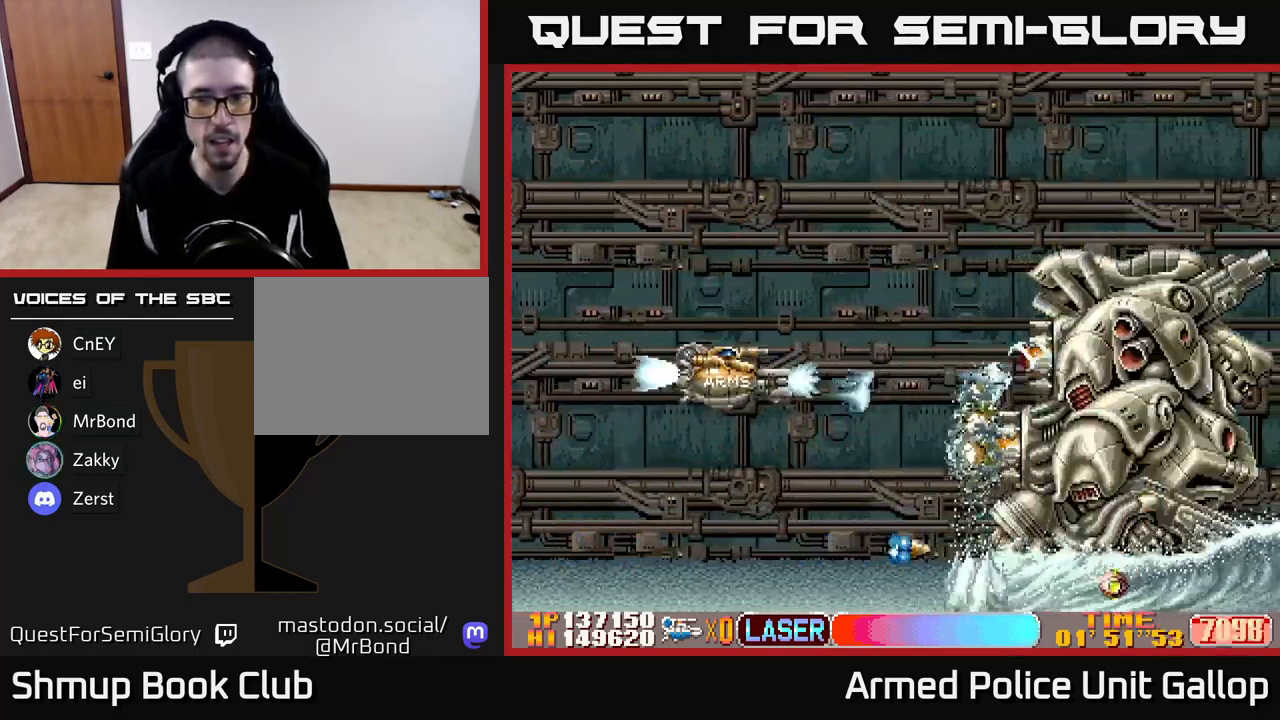
{"buttons": ["A", "DPAD_DOWN", "DPAD_RIGHT"], "left_stick": "center", "events": [[50, "DPAD_LEFT", "down"], [267, "DPAD_UP", "up"], [300, "DPAD_DOWN", "down"], [300, "DPAD_LEFT", "up"], [350, "DPAD_RIGHT", "down"]]}
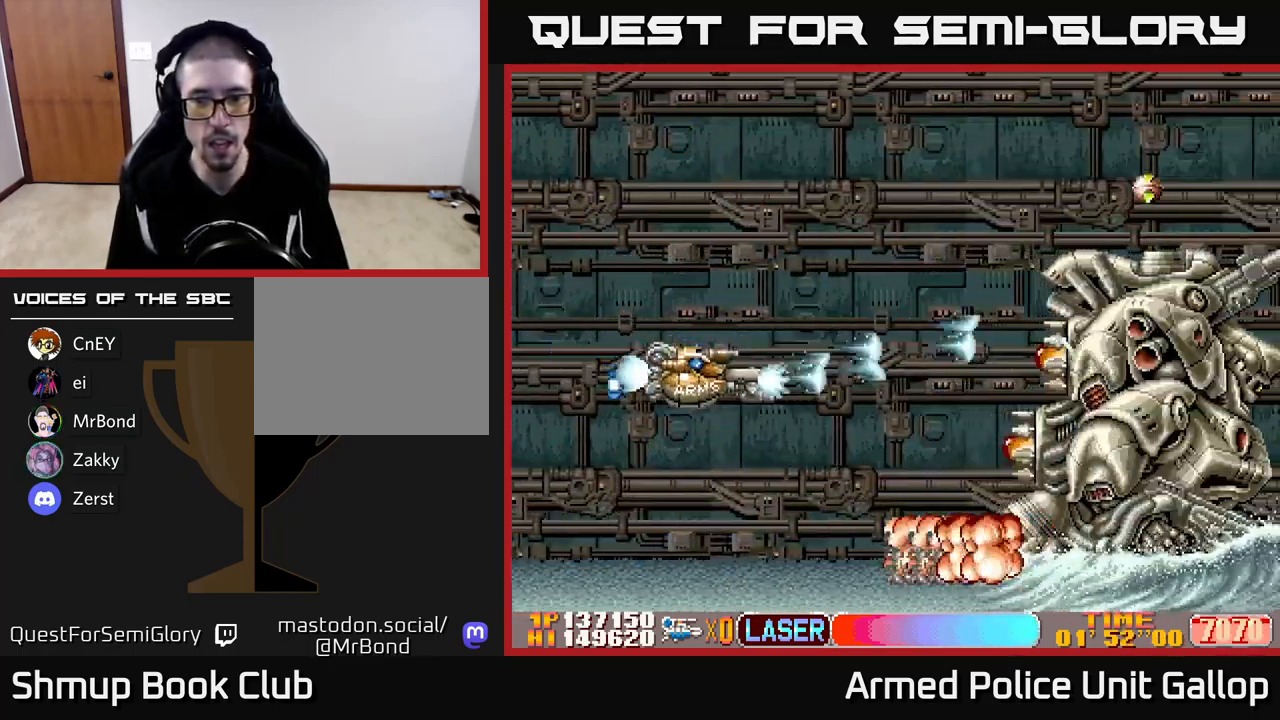
{"buttons": ["A", "B", "DPAD_RIGHT"], "left_stick": "center"}
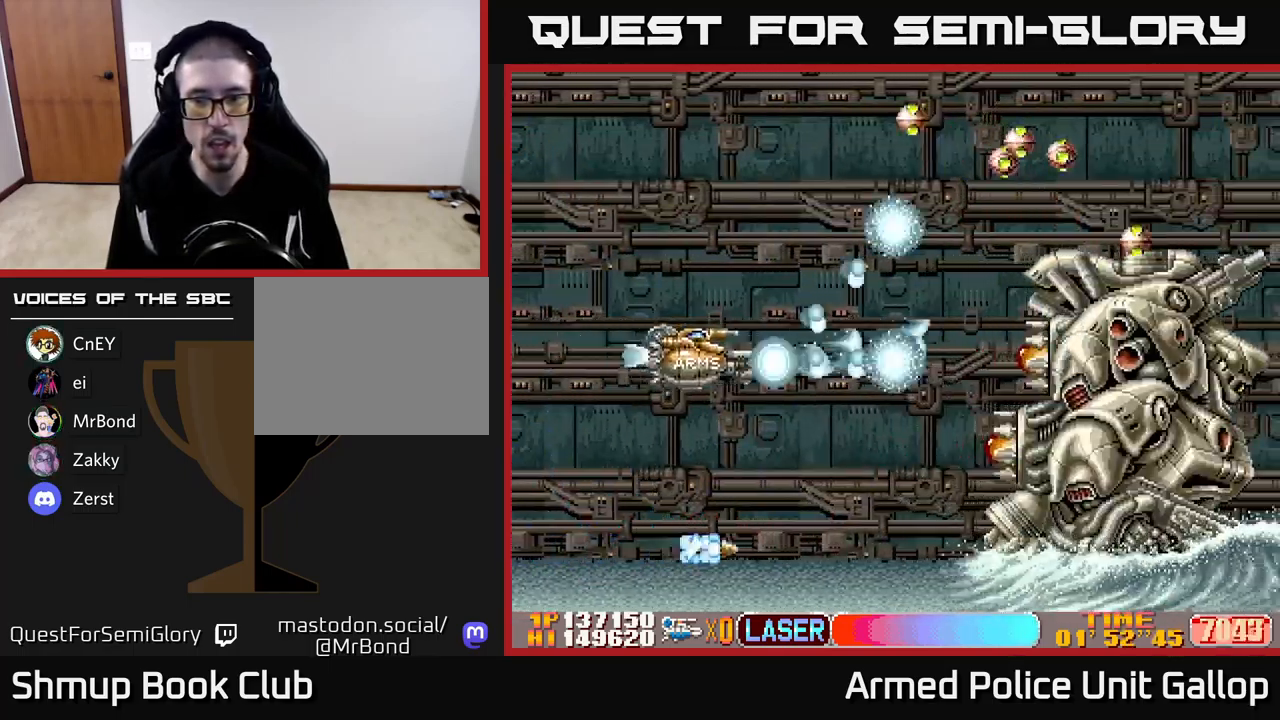
{"buttons": ["A", "B", "DPAD_DOWN", "DPAD_RIGHT"], "left_stick": "center"}
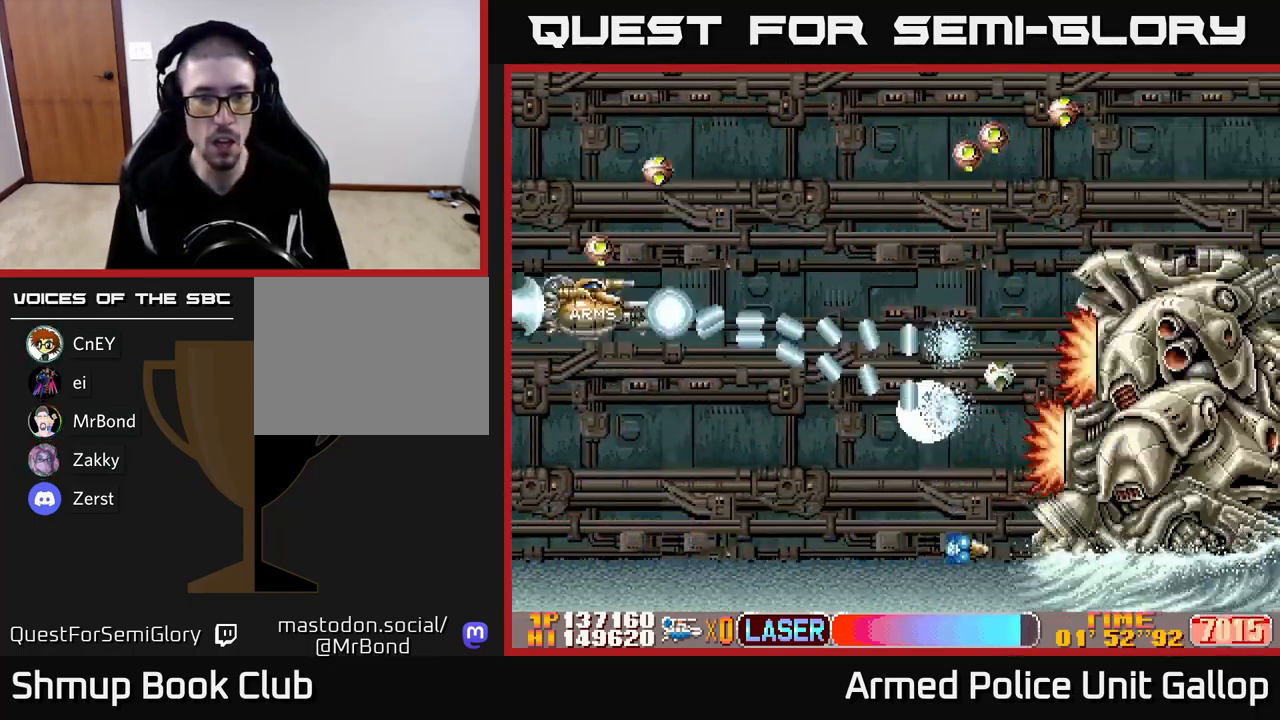
{"buttons": ["B", "DPAD_LEFT"], "left_stick": "center", "events": [[67, "B", "up"], [317, "DPAD_DOWN", "up"], [333, "DPAD_RIGHT", "up"], [350, "DPAD_LEFT", "down"], [350, "DPAD_UP", "down"], [417, "B", "down"], [483, "A", "up"], [483, "DPAD_UP", "up"]]}
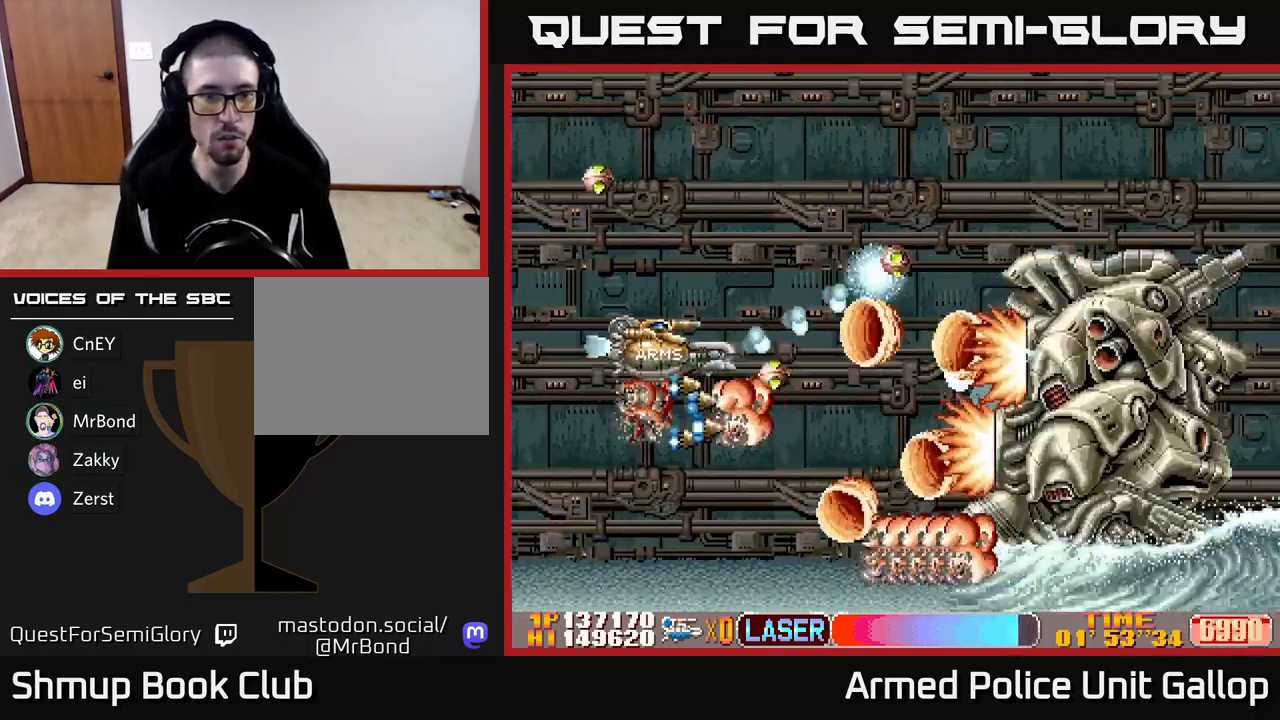
{"buttons": ["B", "DPAD_UP"], "left_stick": "center", "events": [[17, "DPAD_LEFT", "up"], [50, "DPAD_LEFT", "down"], [67, "DPAD_UP", "down"], [100, "DPAD_LEFT", "up"], [117, "DPAD_LEFT", "down"], [333, "DPAD_LEFT", "up"]]}
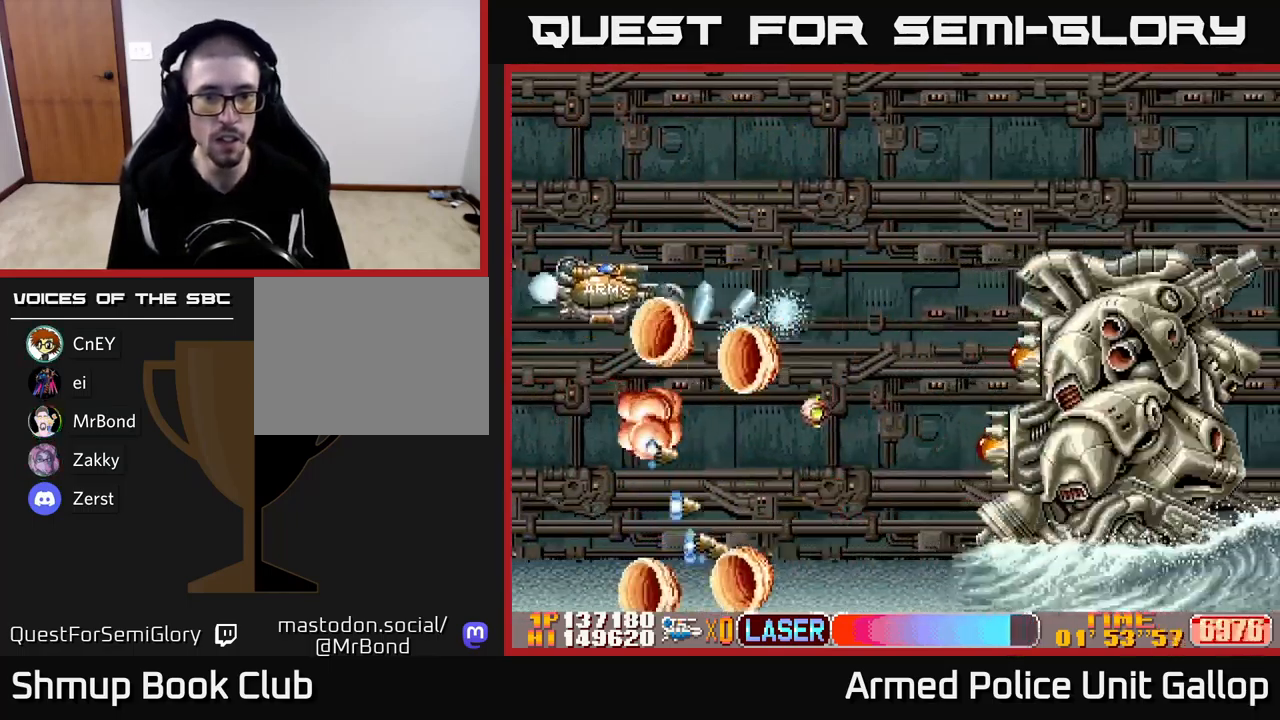
{"buttons": ["A", "DPAD_UP"], "left_stick": "center", "events": [[167, "A", "down"], [233, "B", "up"]]}
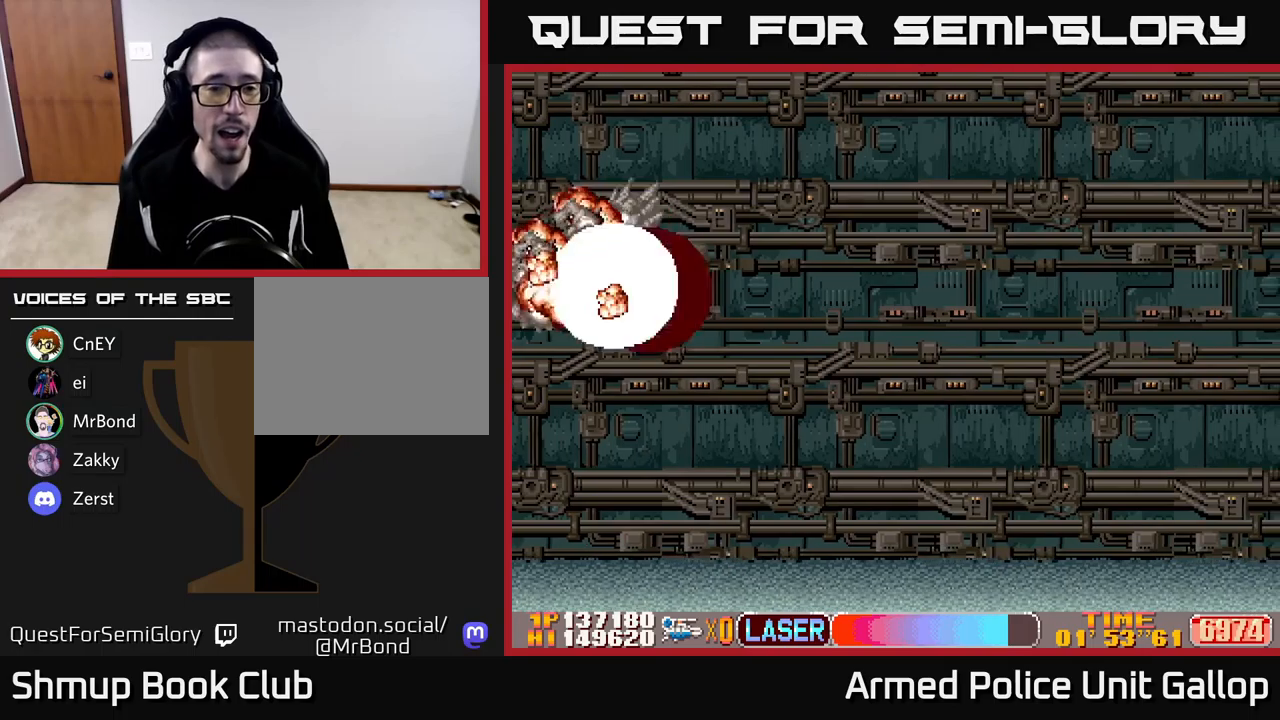
{"buttons": [], "left_stick": "center", "events": [[150, "A", "up"], [333, "DPAD_UP", "up"]]}
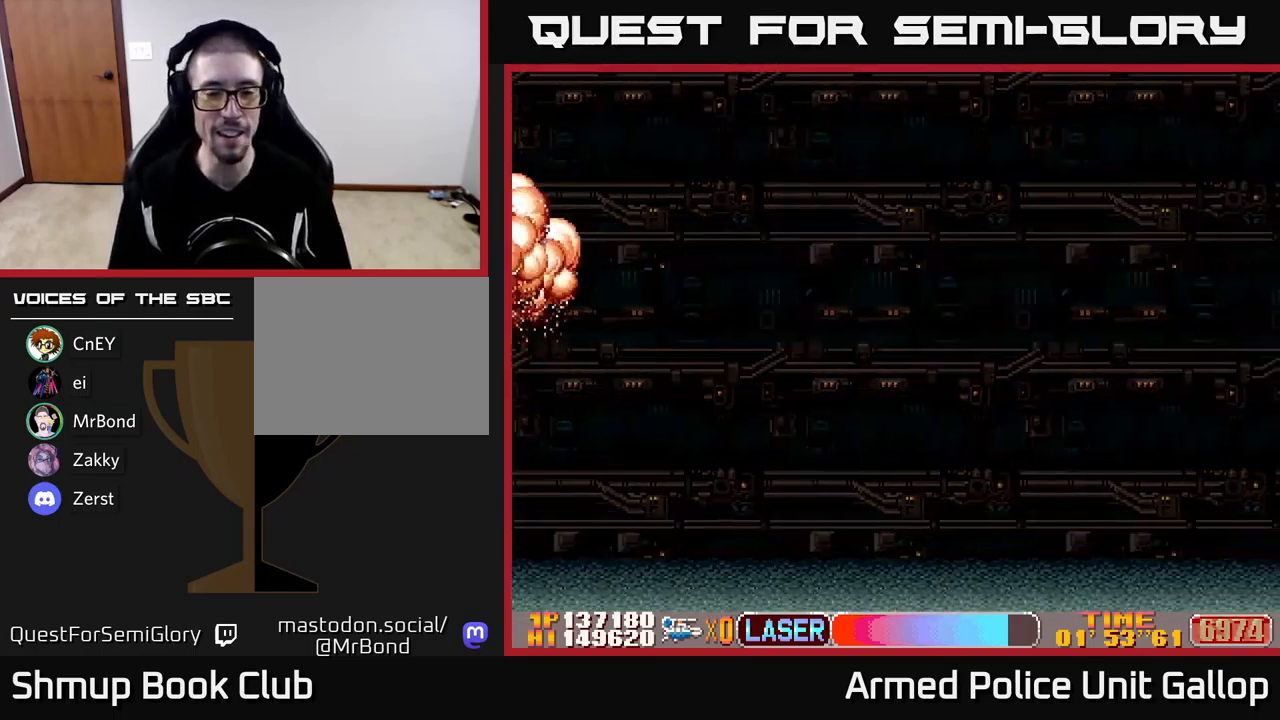
{"buttons": ["DPAD_UP"], "left_stick": "center", "events": [[67, "DPAD_UP", "down"]]}
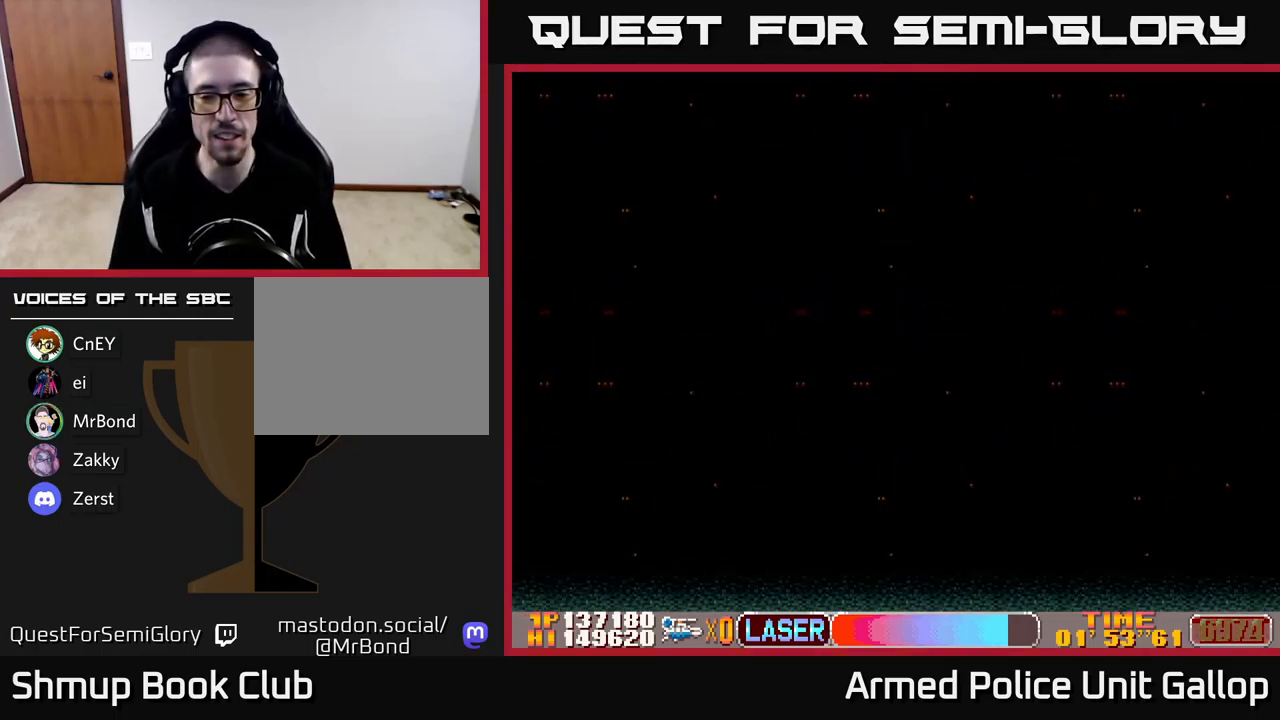
{"buttons": [], "left_stick": "center", "events": [[450, "DPAD_UP", "up"]]}